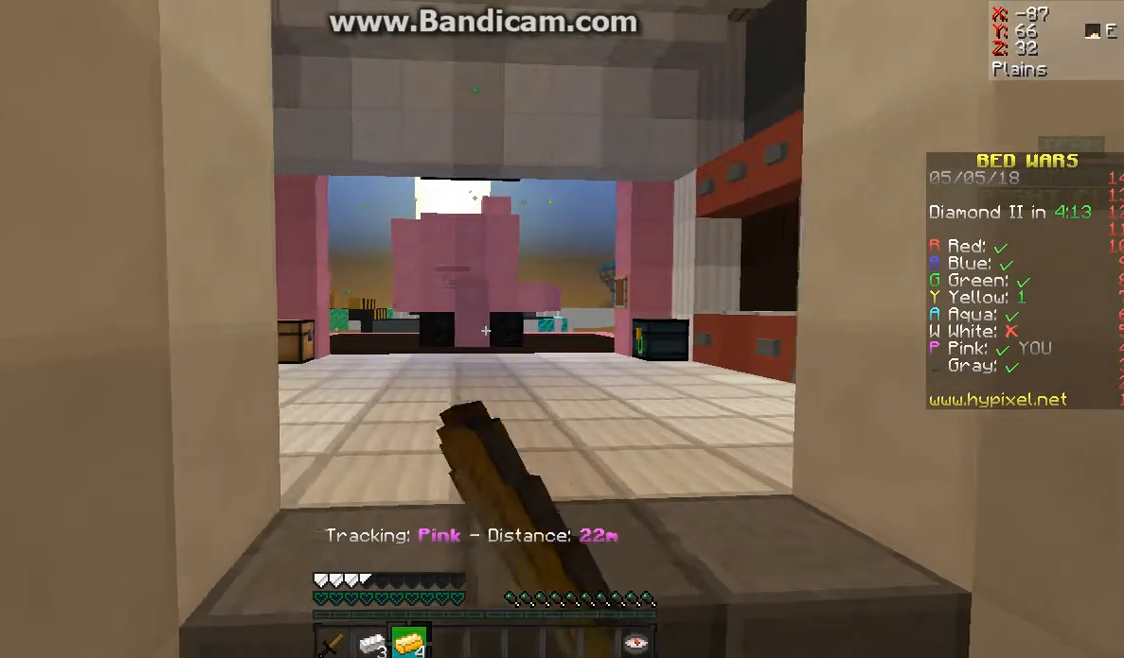
Gameplay with keyboard and mouse; each line is a JSON object with the keys and mouse buttons held at the frame after it. "events" lists presses ("down") and releases ("up") of "a", "d", "s", "space", "w", "mouse_left" and "mouse_right" between this image and that frame as [ms after this image, input, new state], when the widget could be followed in between. "mouse_left", "mouse_right" = the "left", "right" buttons of the "mouse" list. No other keys are recorded. Fast repeated clicks can show as one long hold. Mouse movement is not recorded.
{"keys": [], "mouse": [], "events": [[233, "d", "down"], [233, "mouse_left", "down"], [300, "mouse_left", "up"], [400, "d", "up"], [400, "mouse_left", "down"], [500, "mouse_left", "up"]]}
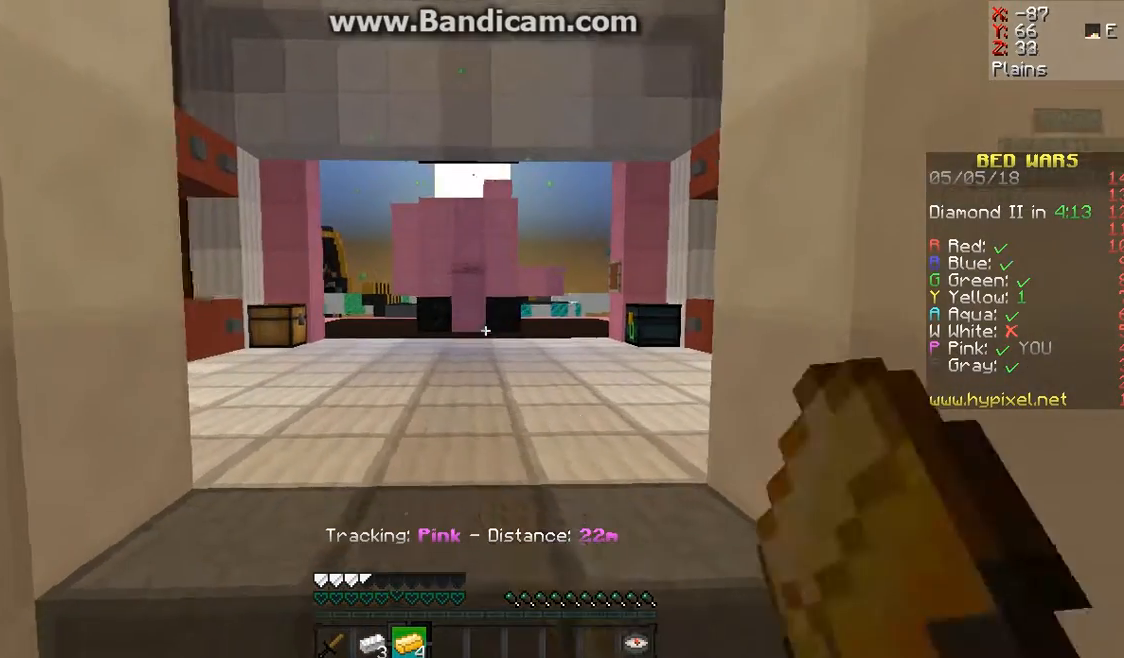
{"keys": ["d"], "mouse": []}
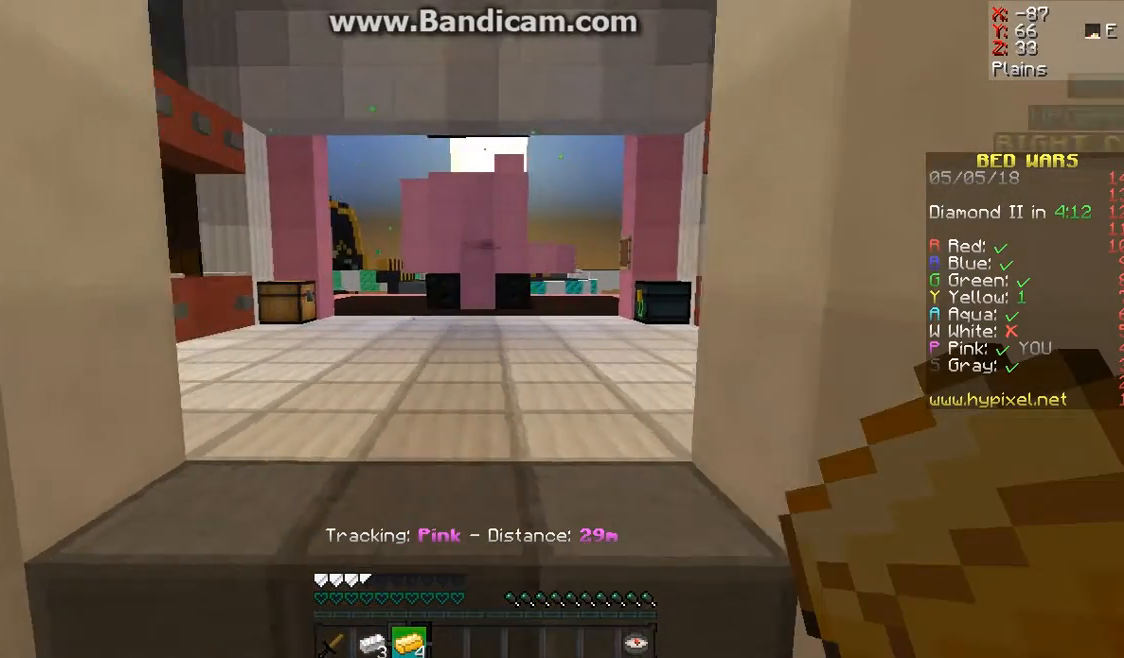
{"keys": [], "mouse": [], "events": [[67, "d", "up"], [233, "a", "down"], [367, "a", "up"]]}
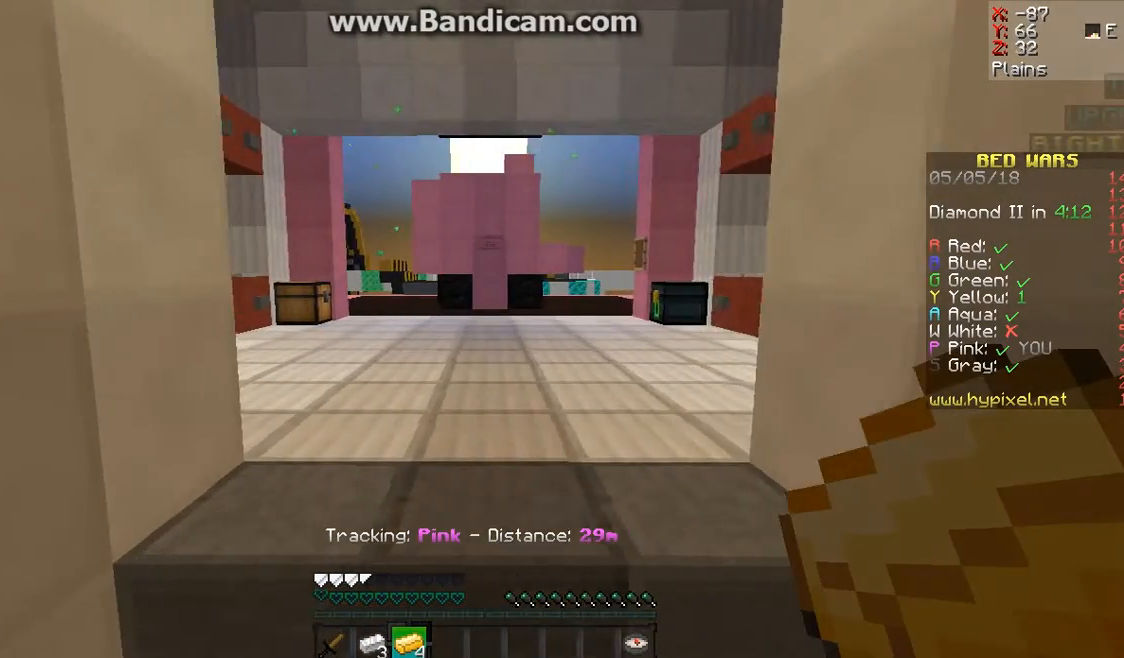
{"keys": [], "mouse": ["left"]}
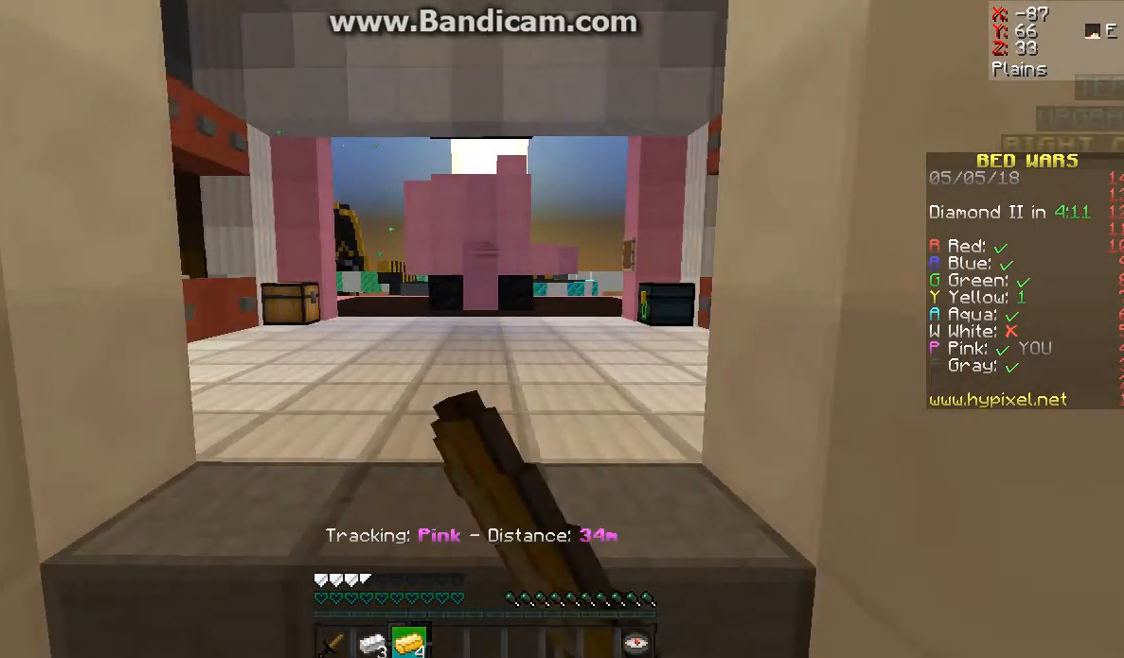
{"keys": [], "mouse": [], "events": [[33, "mouse_left", "up"], [133, "d", "down"], [200, "mouse_left", "down"], [267, "d", "up"], [267, "mouse_left", "up"]]}
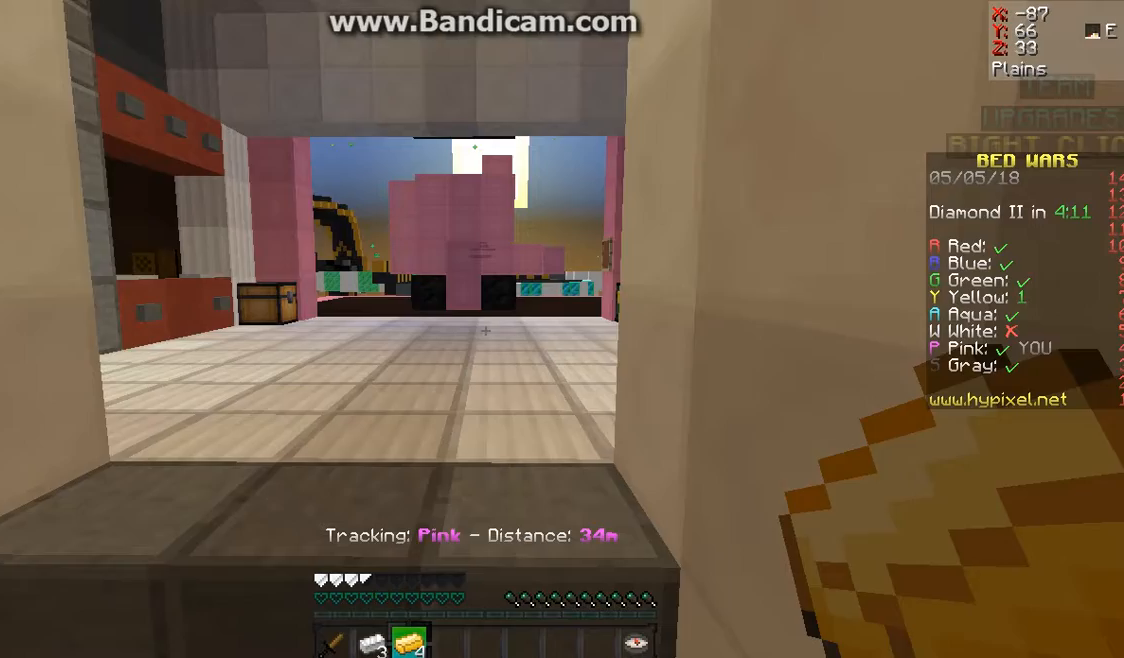
{"keys": [], "mouse": [], "events": [[167, "a", "down"], [367, "a", "up"]]}
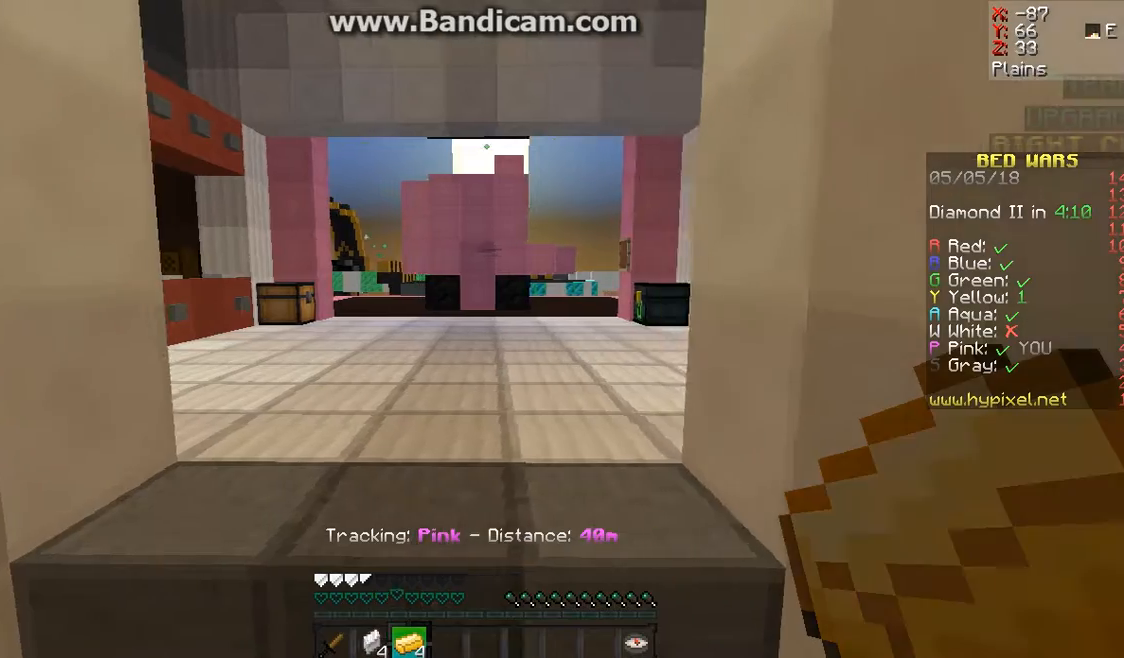
{"keys": ["w"], "mouse": [], "events": [[67, "w", "down"], [200, "w", "up"], [300, "w", "down"]]}
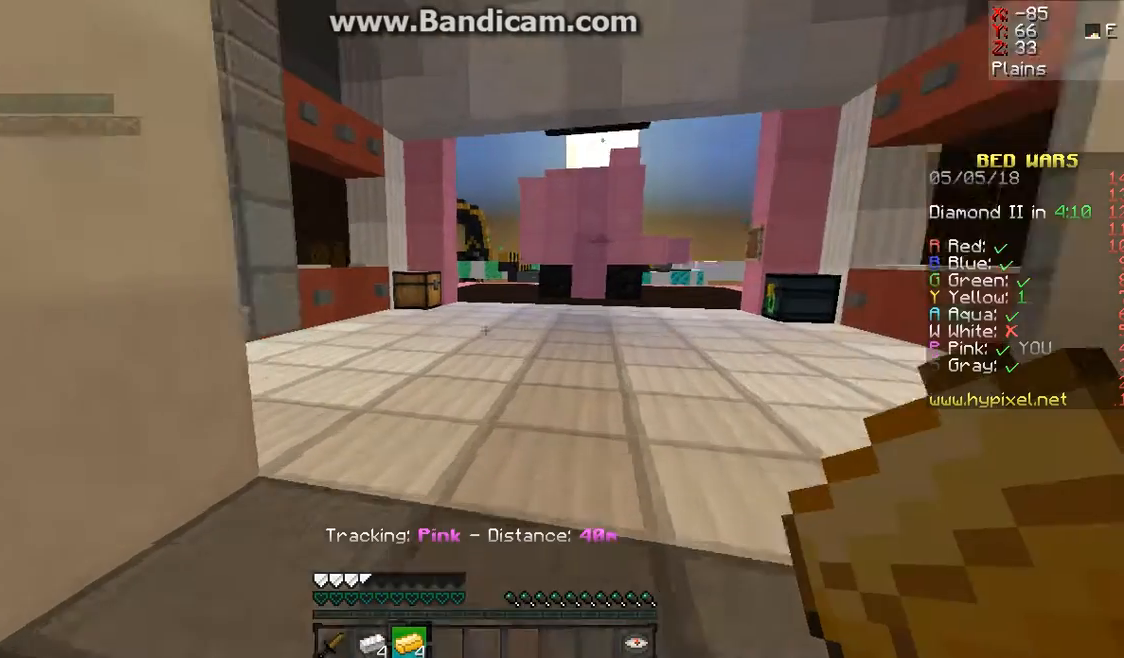
{"keys": ["w"], "mouse": [], "events": []}
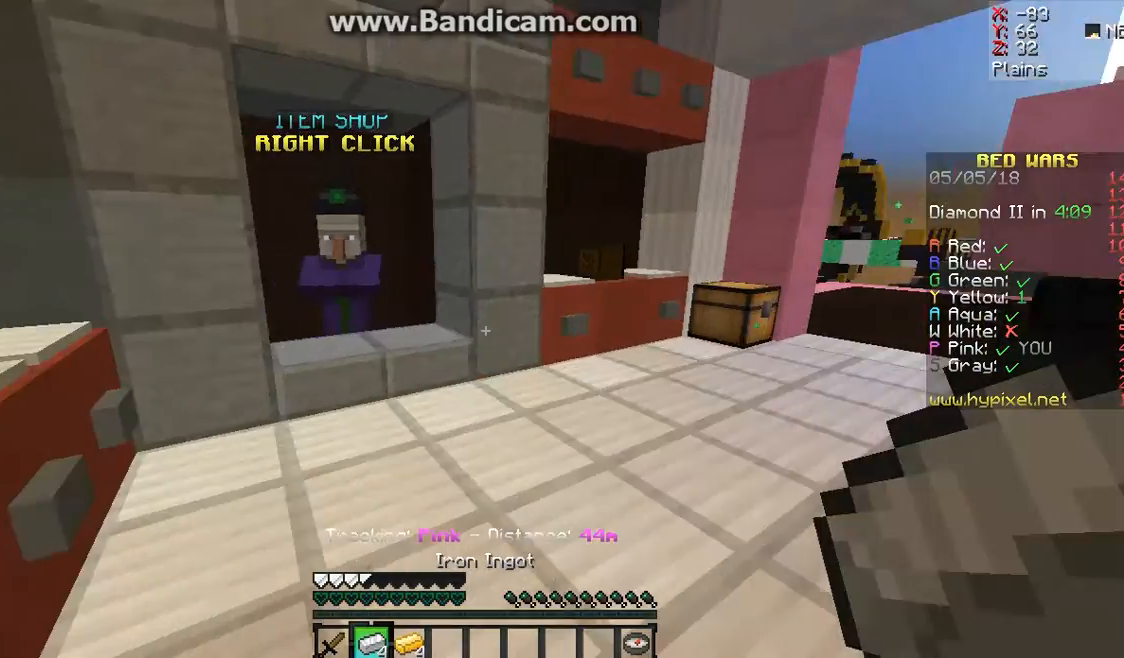
{"keys": [], "mouse": [], "events": [[467, "w", "up"]]}